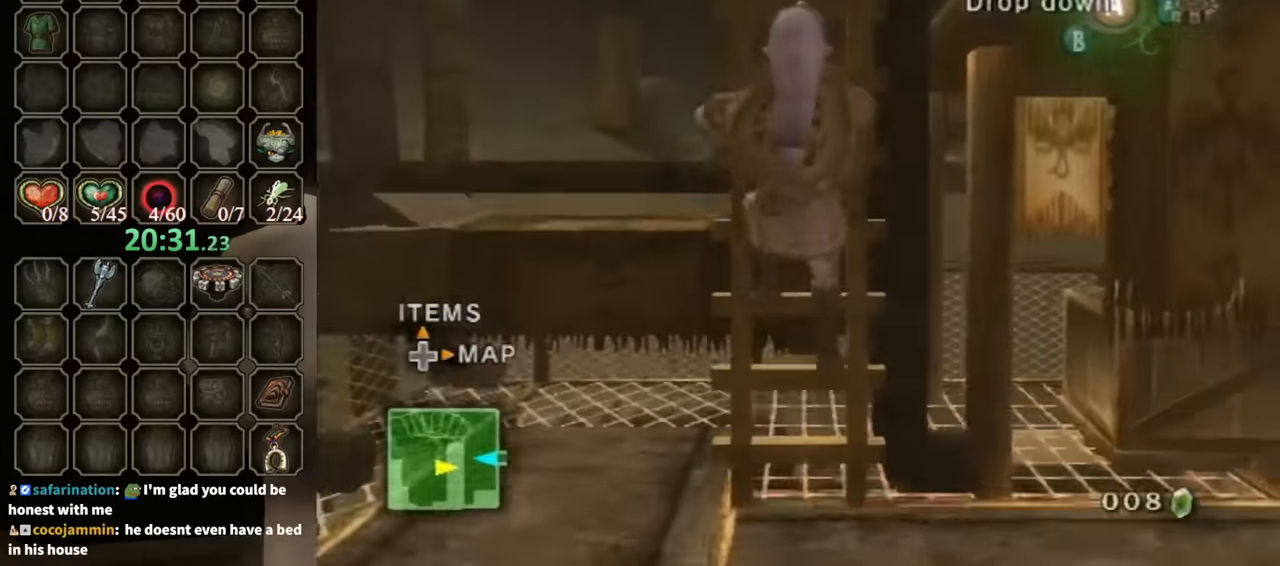
Gameplay with a controller (Nintendo layout); each line is a JSON object with the inputs held at the frame after it. "events" lists button and stick changes between this image and that frame as [ms after this image, input, new state], when the widget could be followed in between. Not read: L3 R3.
{"buttons": [], "left_stick": "up", "right_stick": "center", "events": []}
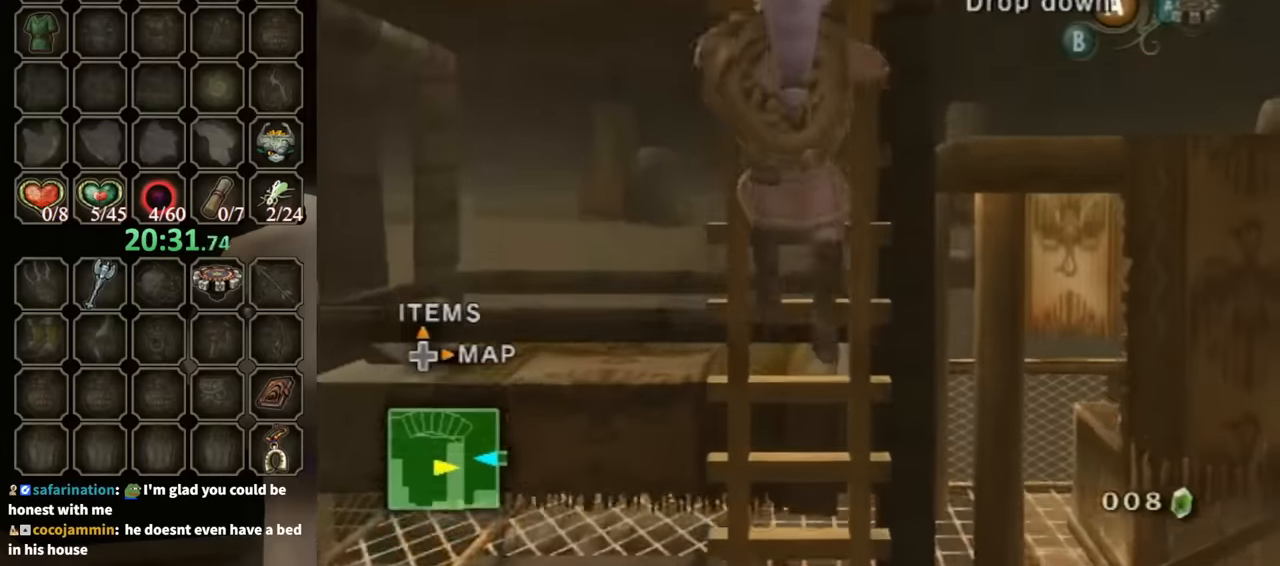
{"buttons": [], "left_stick": "up", "right_stick": "center", "events": []}
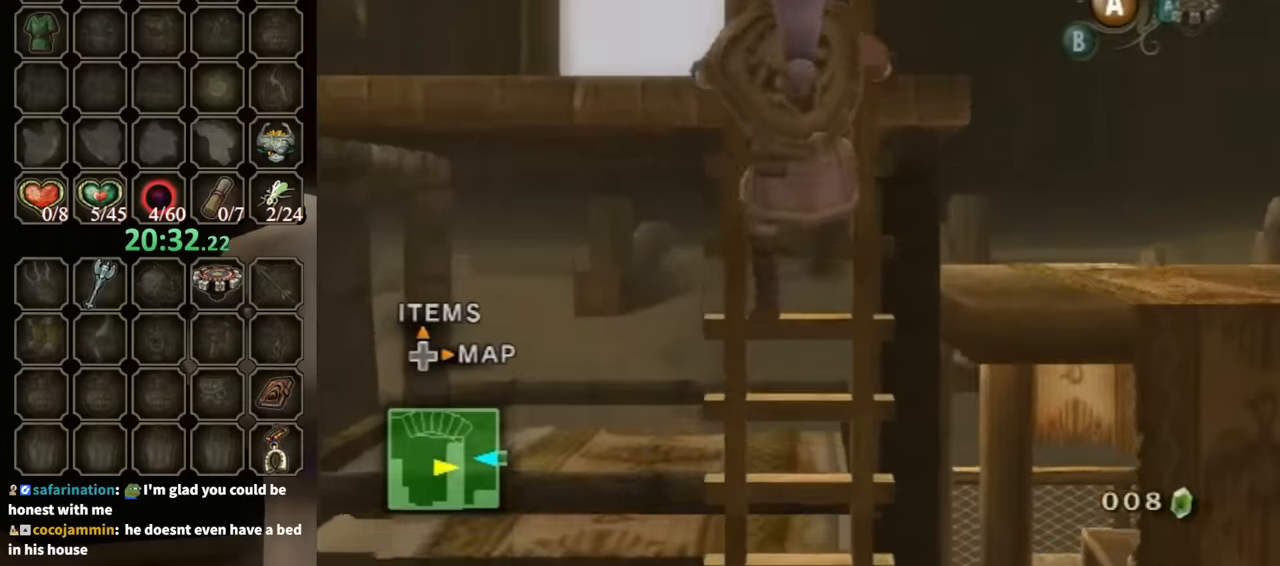
{"buttons": [], "left_stick": "center", "right_stick": "center", "events": [[267, "left_stick", "center"]]}
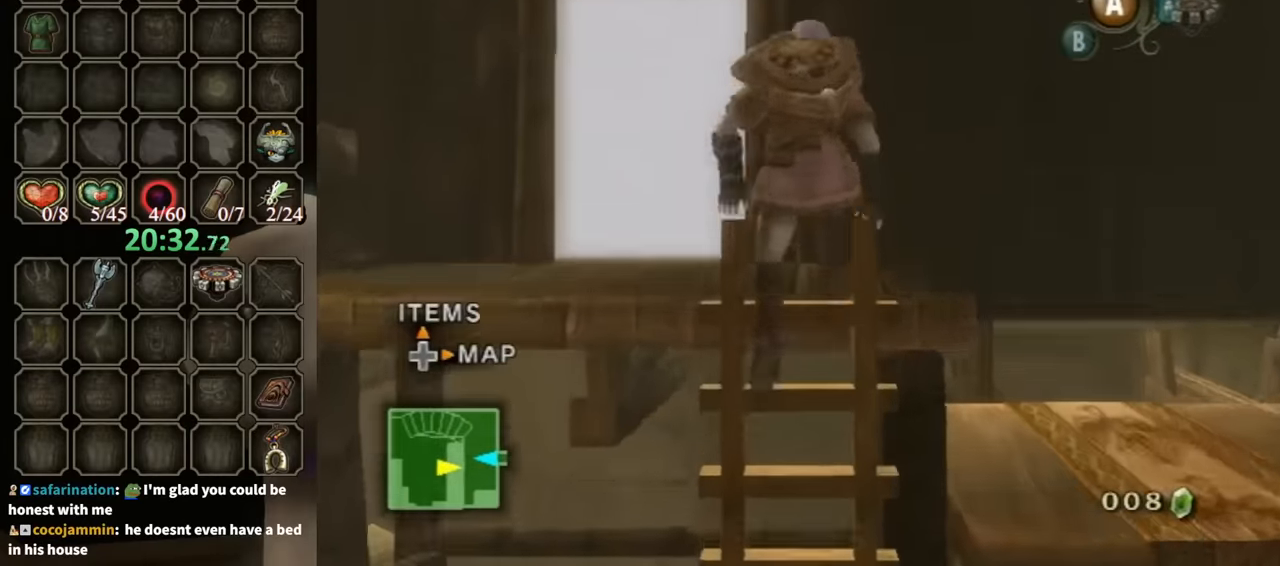
{"buttons": [], "left_stick": "up", "right_stick": "center", "events": [[133, "L1", "down"], [133, "left_stick", "up-left"], [267, "L1", "up"], [400, "left_stick", "up"]]}
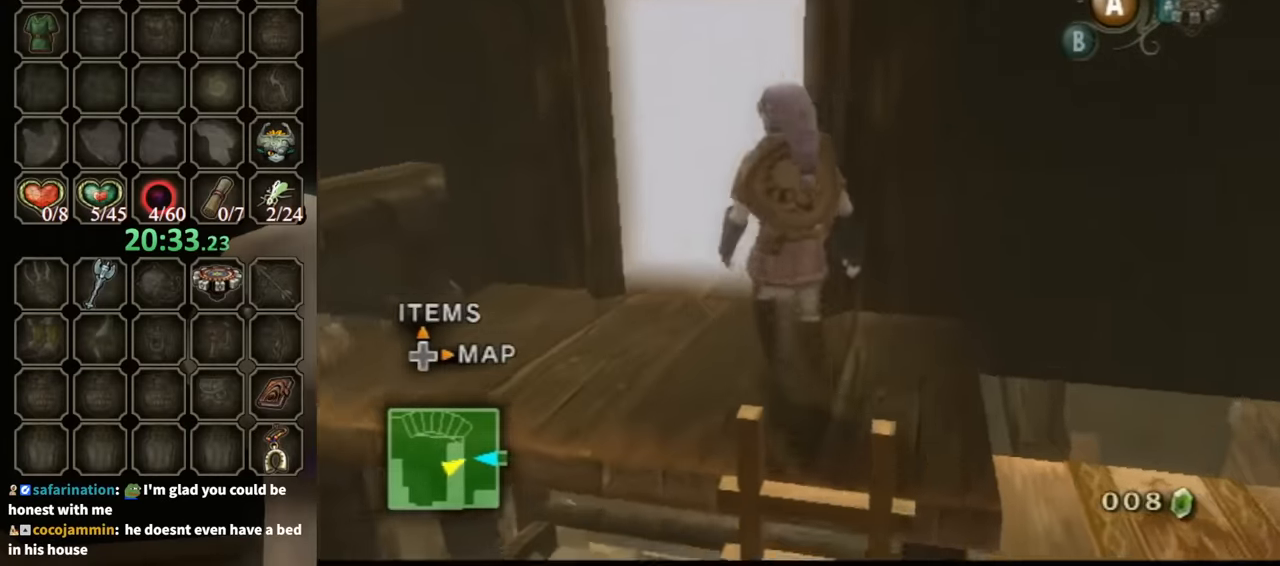
{"buttons": [], "left_stick": "up", "right_stick": "center", "events": []}
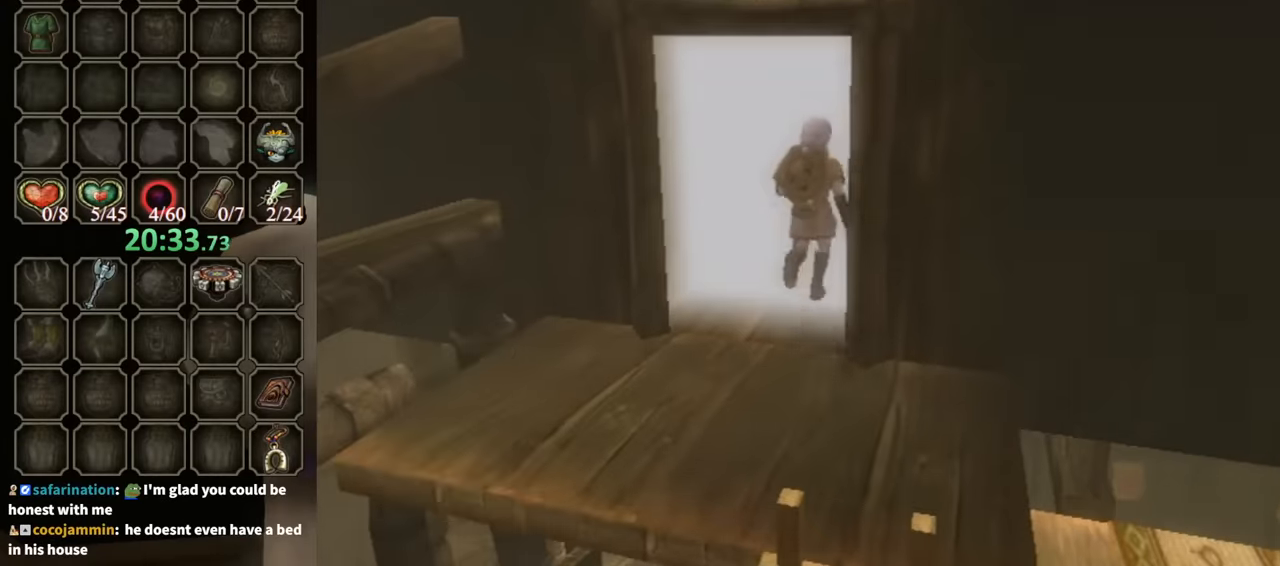
{"buttons": [], "left_stick": "center", "right_stick": "center", "events": [[33, "left_stick", "center"]]}
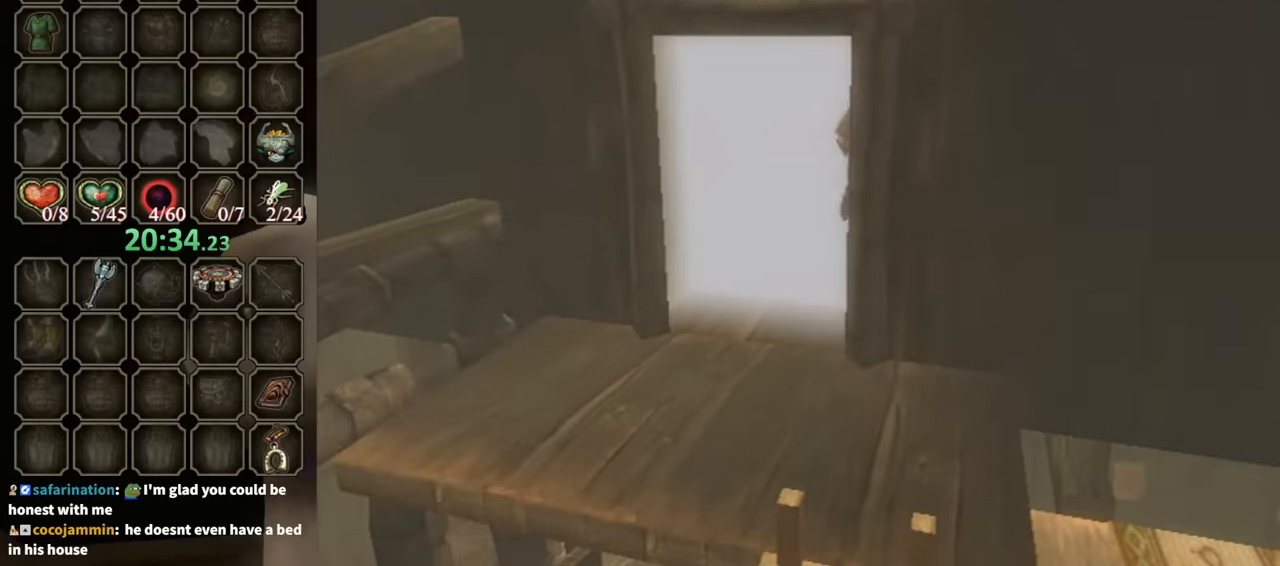
{"buttons": [], "left_stick": "center", "right_stick": "center", "events": []}
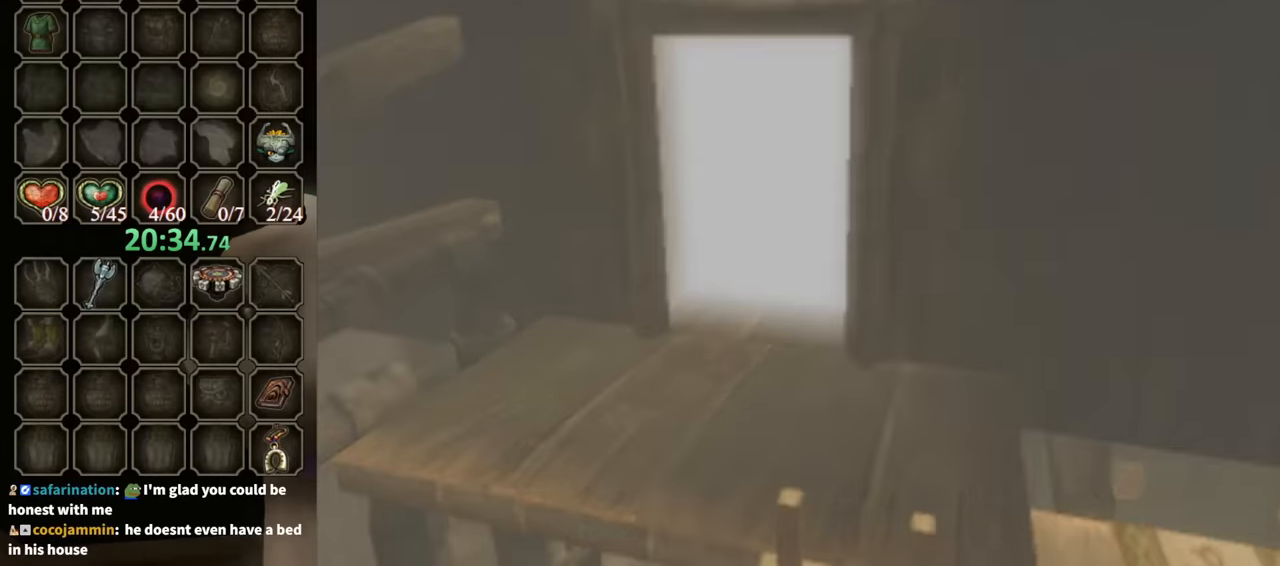
{"buttons": [], "left_stick": "center", "right_stick": "center", "events": []}
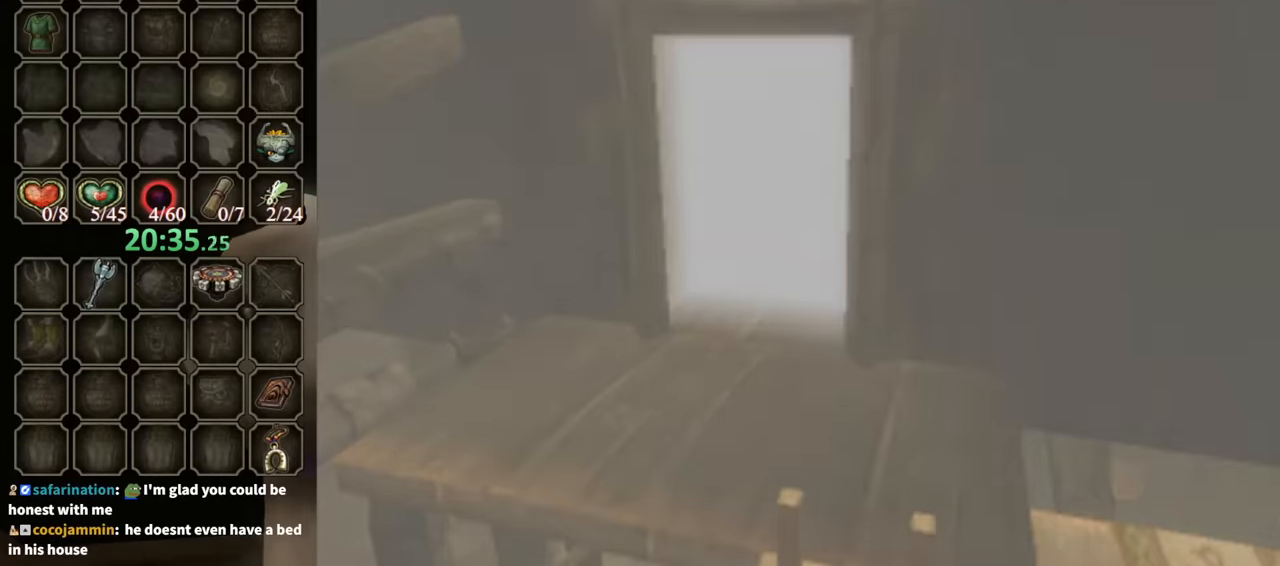
{"buttons": [], "left_stick": "center", "right_stick": "center", "events": []}
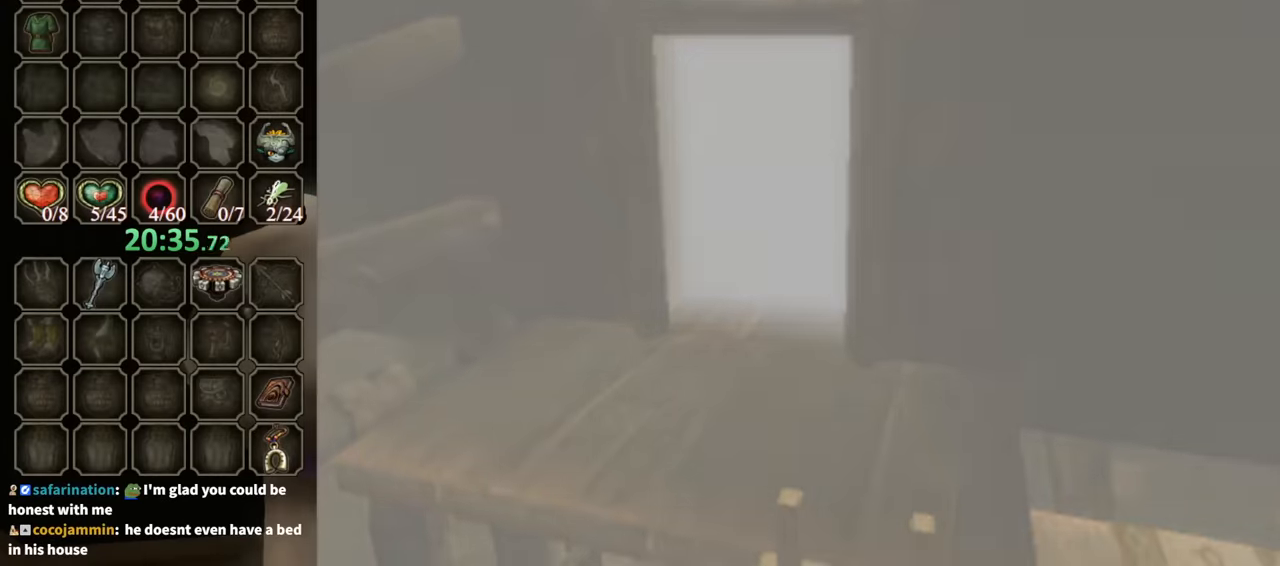
{"buttons": [], "left_stick": "center", "right_stick": "center", "events": []}
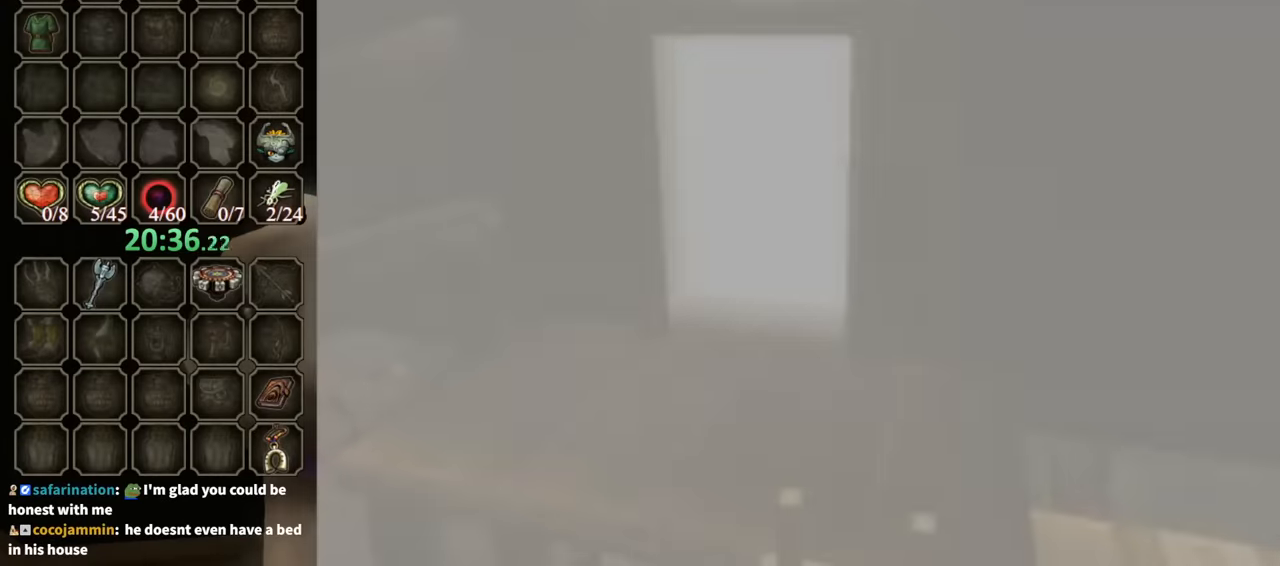
{"buttons": [], "left_stick": "center", "right_stick": "center", "events": []}
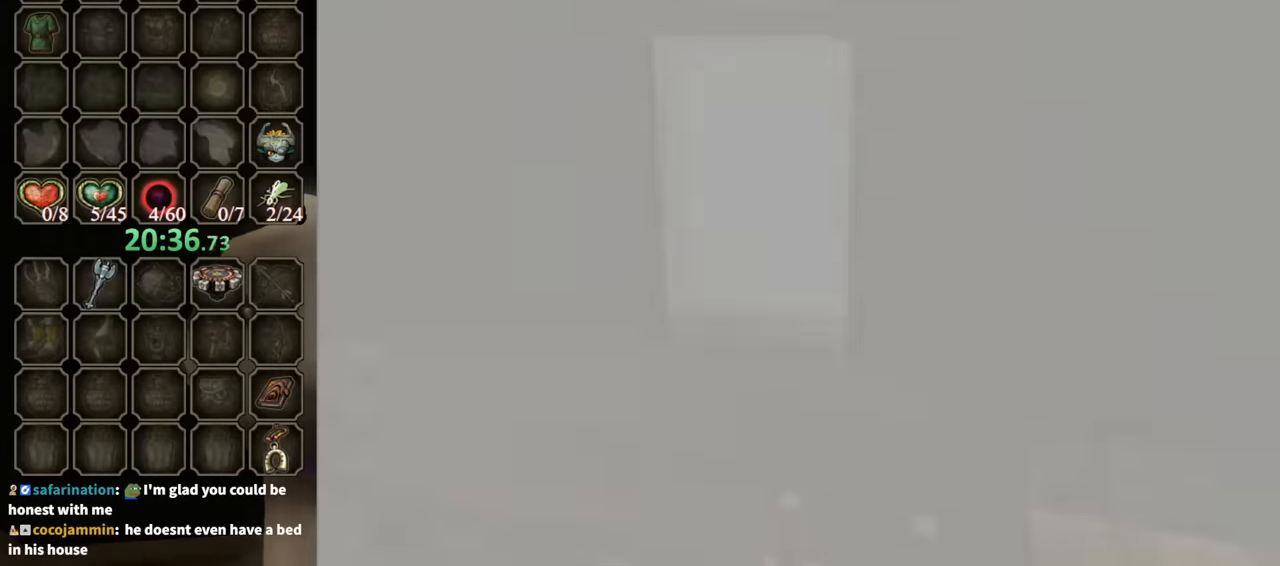
{"buttons": [], "left_stick": "center", "right_stick": "center", "events": []}
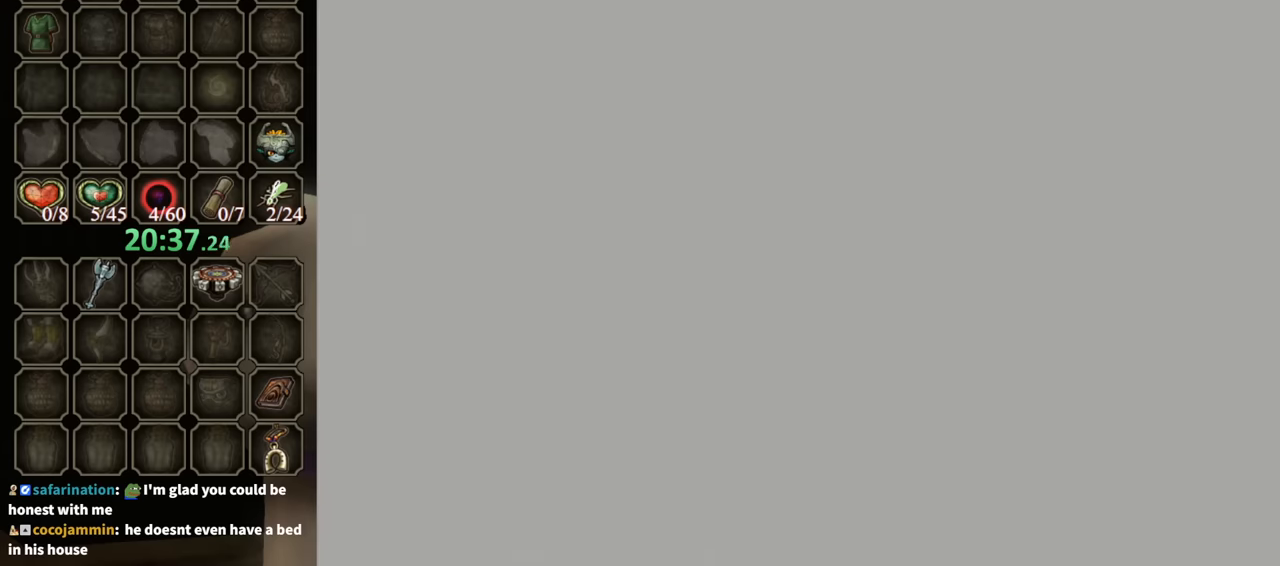
{"buttons": [], "left_stick": "center", "right_stick": "center", "events": []}
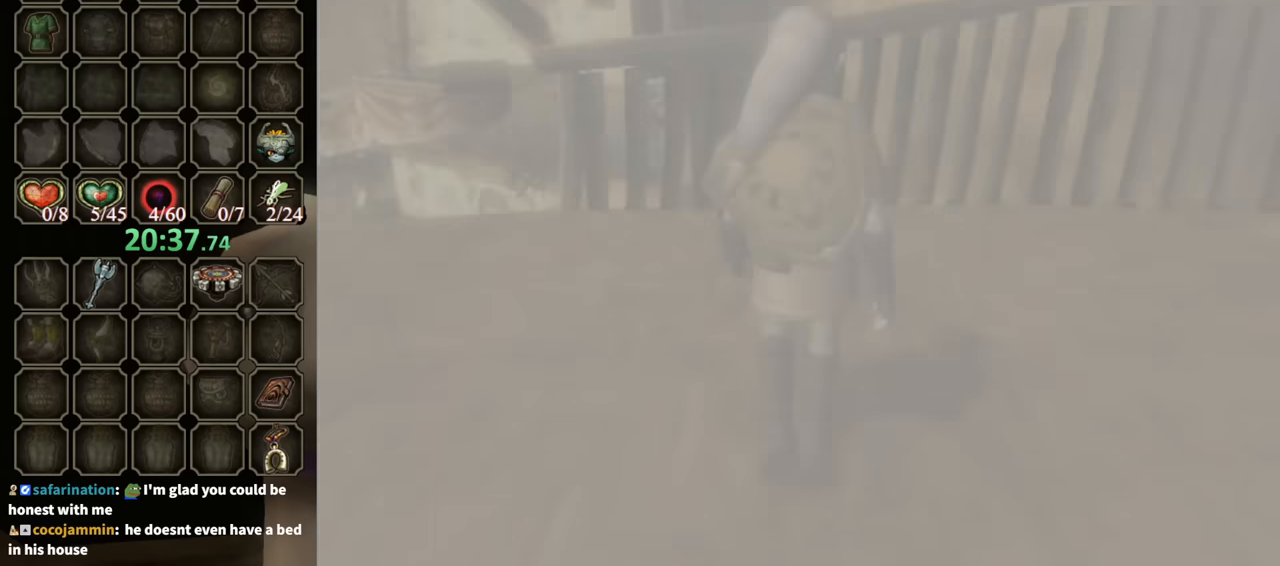
{"buttons": [], "left_stick": "center", "right_stick": "right", "events": [[33, "right_stick", "right"], [100, "left_stick", "left"], [266, "left_stick", "center"]]}
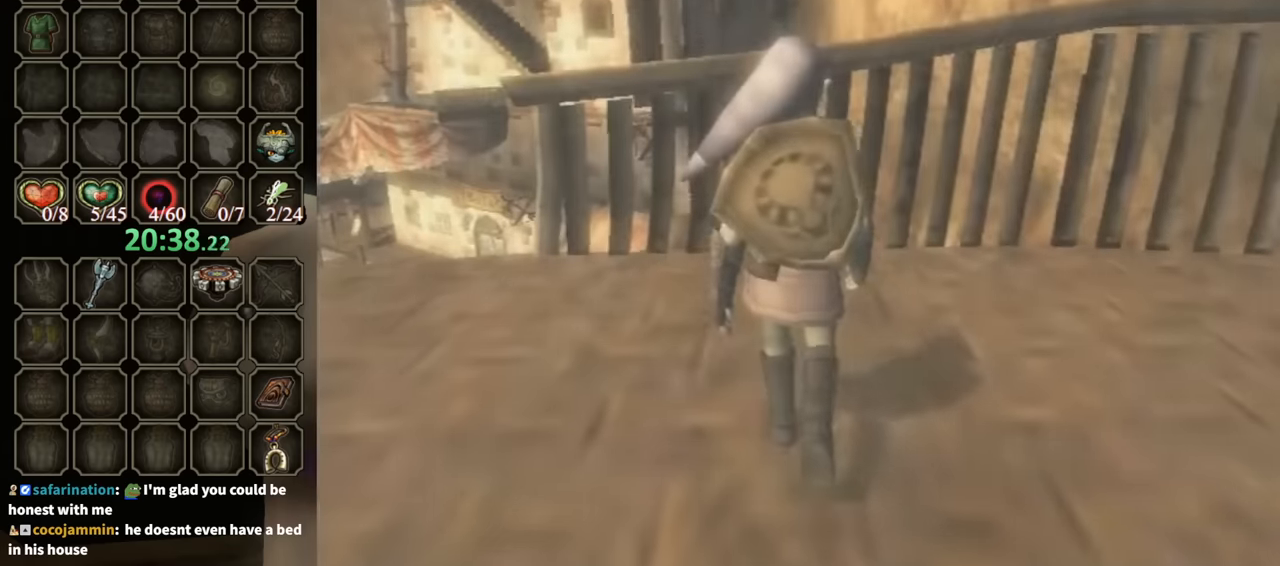
{"buttons": ["Z"], "left_stick": "center", "right_stick": "center", "events": [[166, "left_stick", "up-left"], [266, "left_stick", "left"], [433, "Z", "down"], [500, "left_stick", "center"], [500, "right_stick", "center"]]}
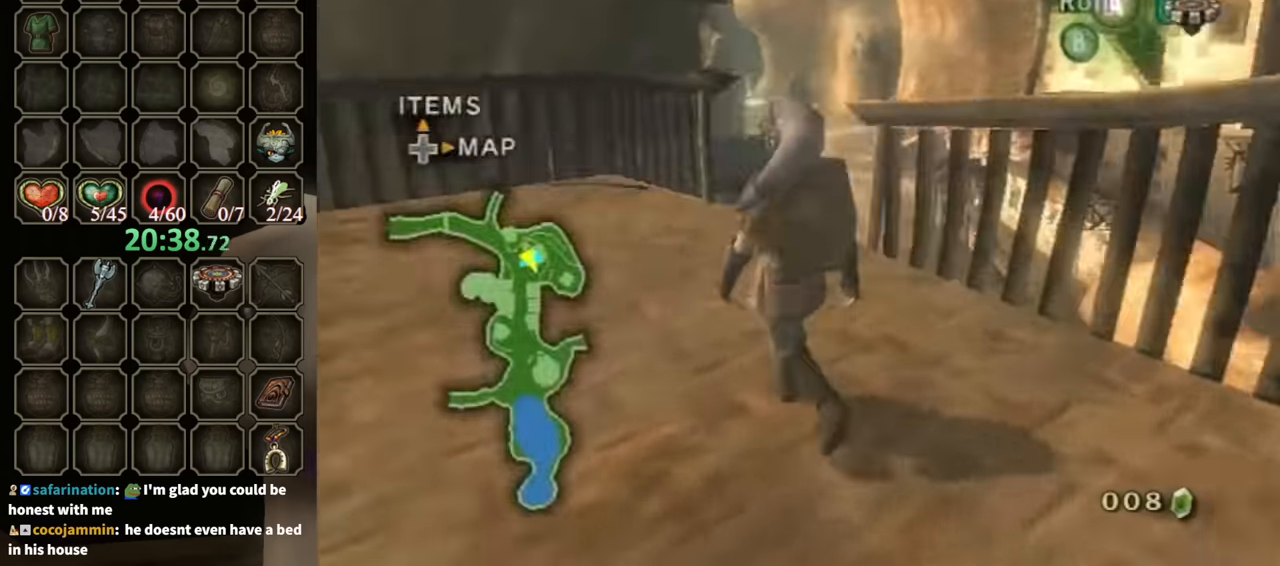
{"buttons": [], "left_stick": "center", "right_stick": "center", "events": [[66, "Z", "up"], [366, "left_stick", "down"], [500, "left_stick", "center"]]}
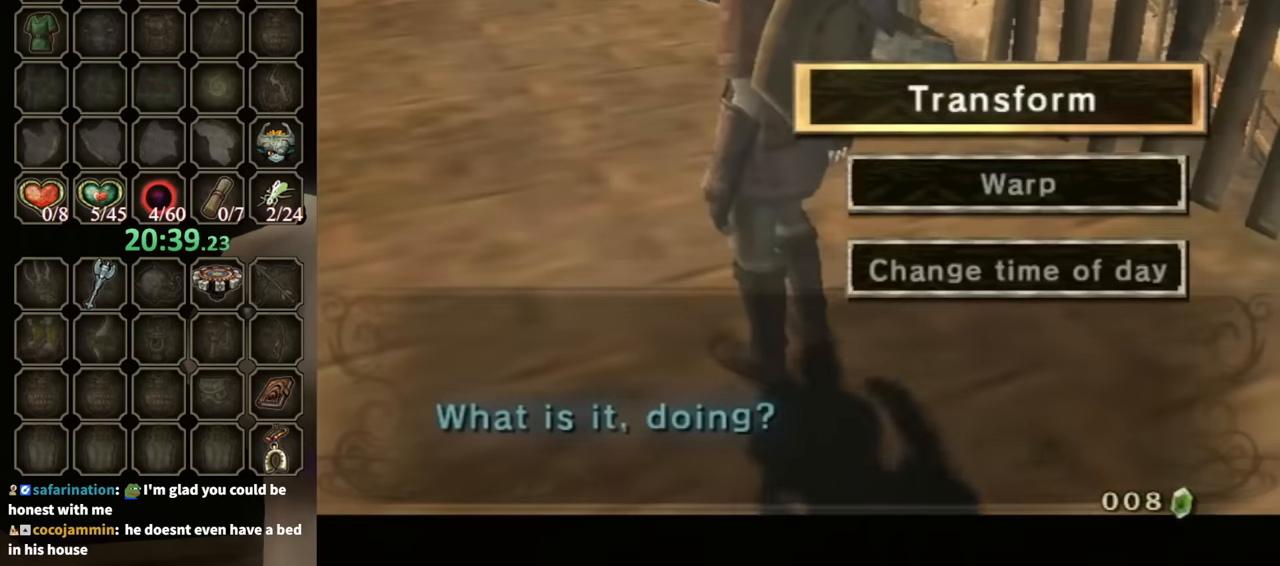
{"buttons": [], "left_stick": "down", "right_stick": "center", "events": [[166, "left_stick", "down"], [266, "left_stick", "center"], [400, "left_stick", "down"]]}
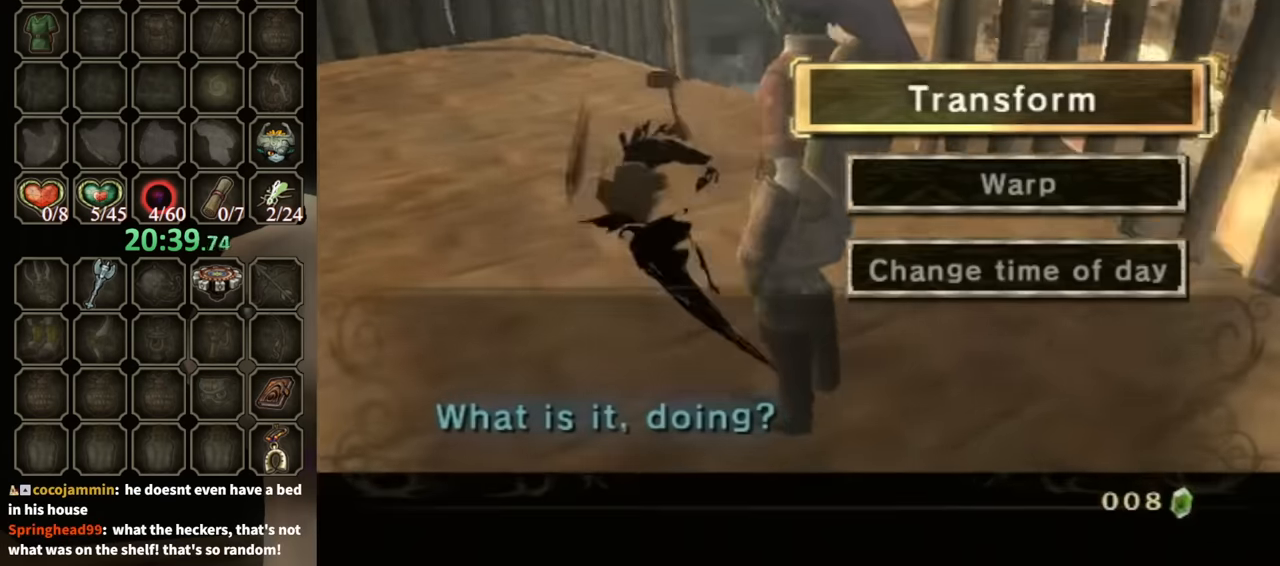
{"buttons": ["A"], "left_stick": "center", "right_stick": "center", "events": [[33, "left_stick", "center"], [100, "left_stick", "down"], [233, "left_stick", "center"], [466, "A", "down"]]}
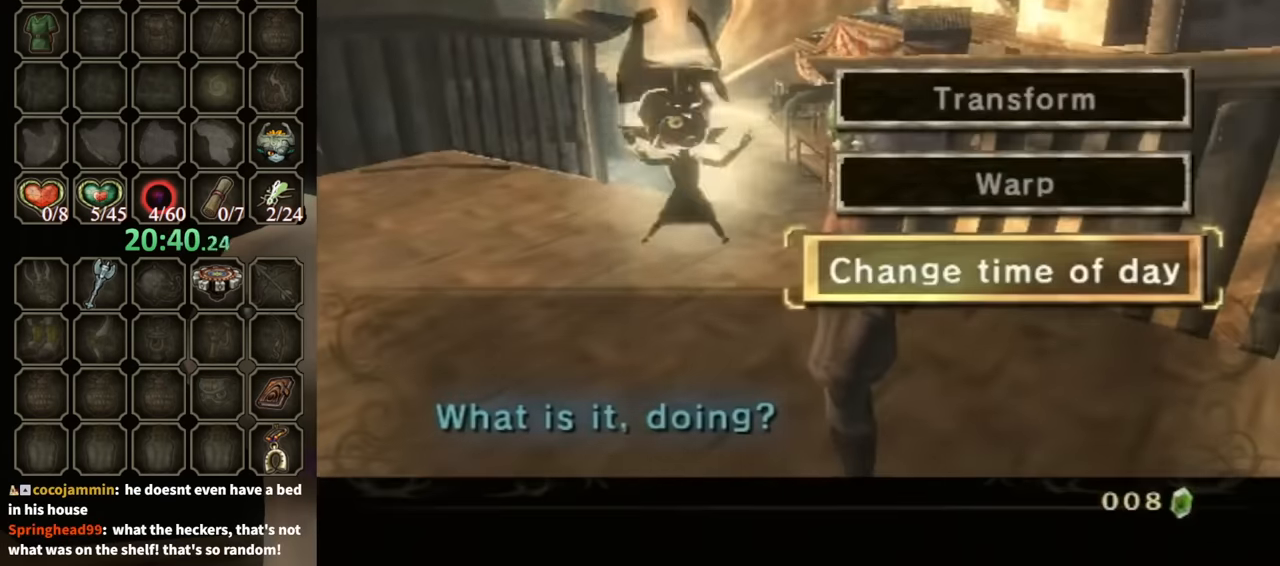
{"buttons": [], "left_stick": "center", "right_stick": "center", "events": [[100, "A", "up"], [166, "A", "down"], [200, "A", "up"], [266, "A", "down"], [366, "A", "up"], [400, "A", "down"], [467, "A", "up"]]}
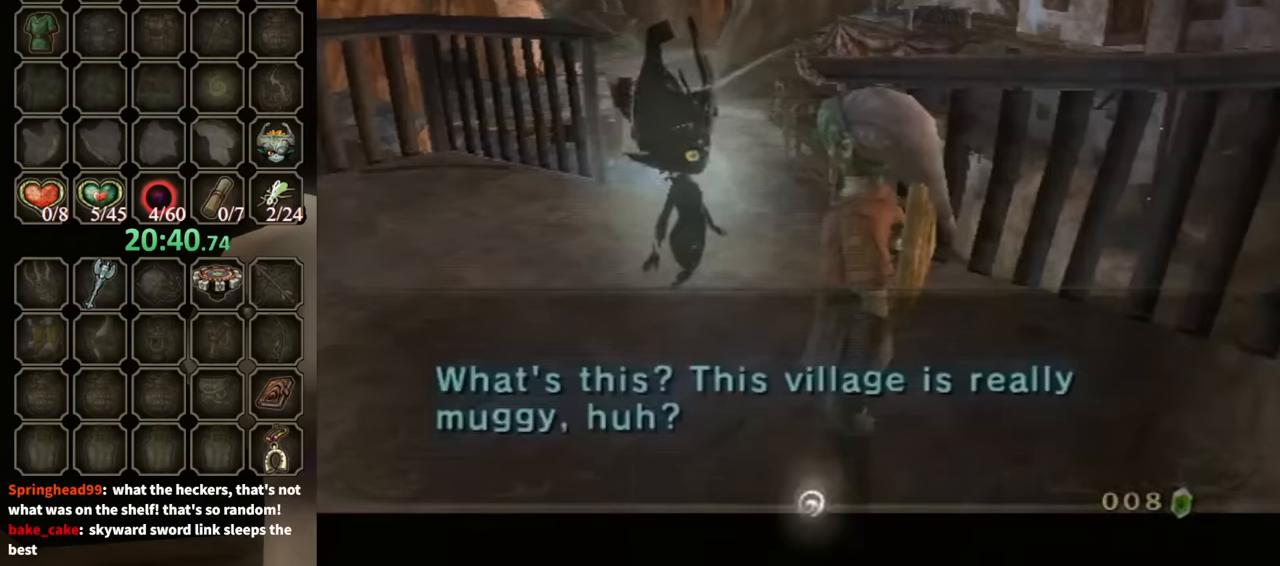
{"buttons": [], "left_stick": "center", "right_stick": "center", "events": [[34, "A", "down"], [100, "A", "up"], [300, "A", "down"], [367, "A", "up"]]}
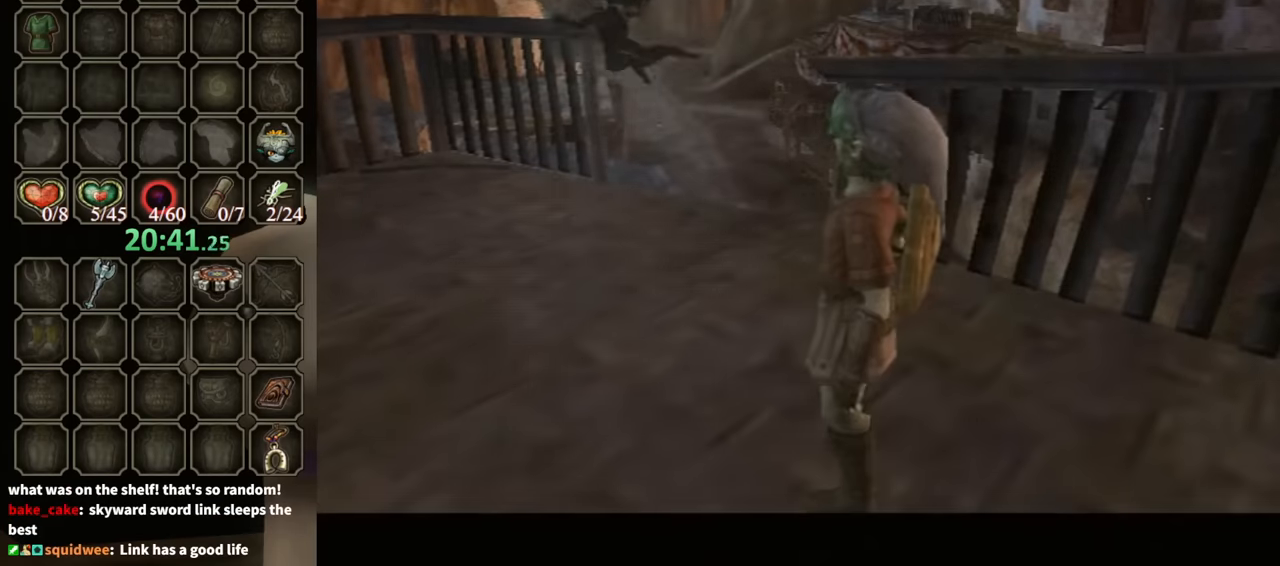
{"buttons": [], "left_stick": "center", "right_stick": "center", "events": []}
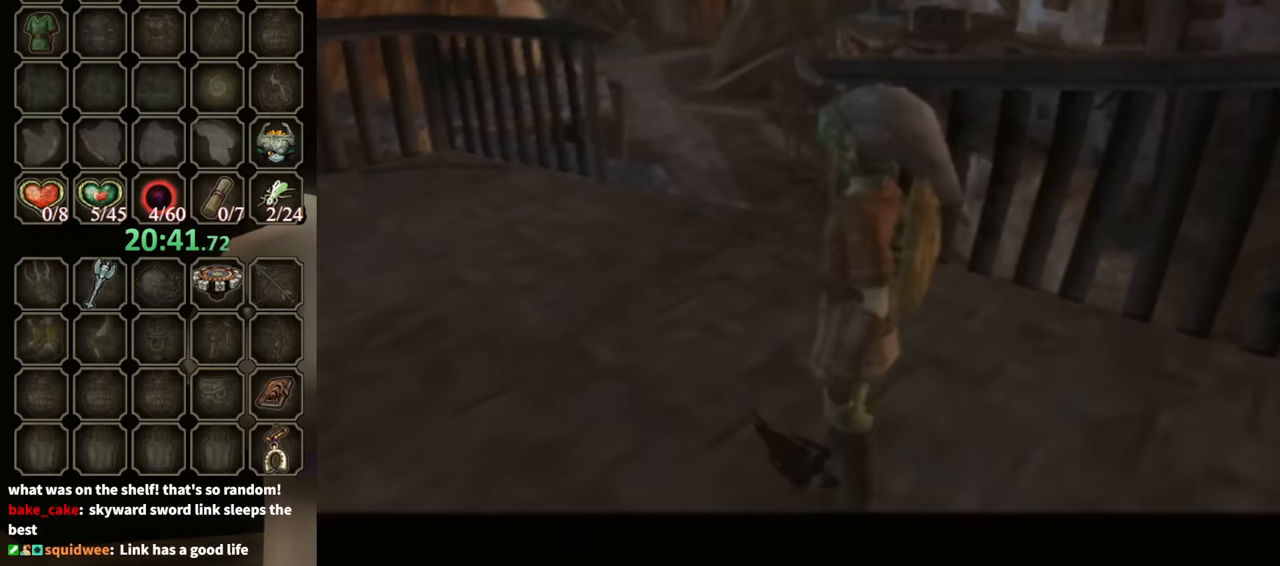
{"buttons": [], "left_stick": "up", "right_stick": "center", "events": [[400, "left_stick", "up"]]}
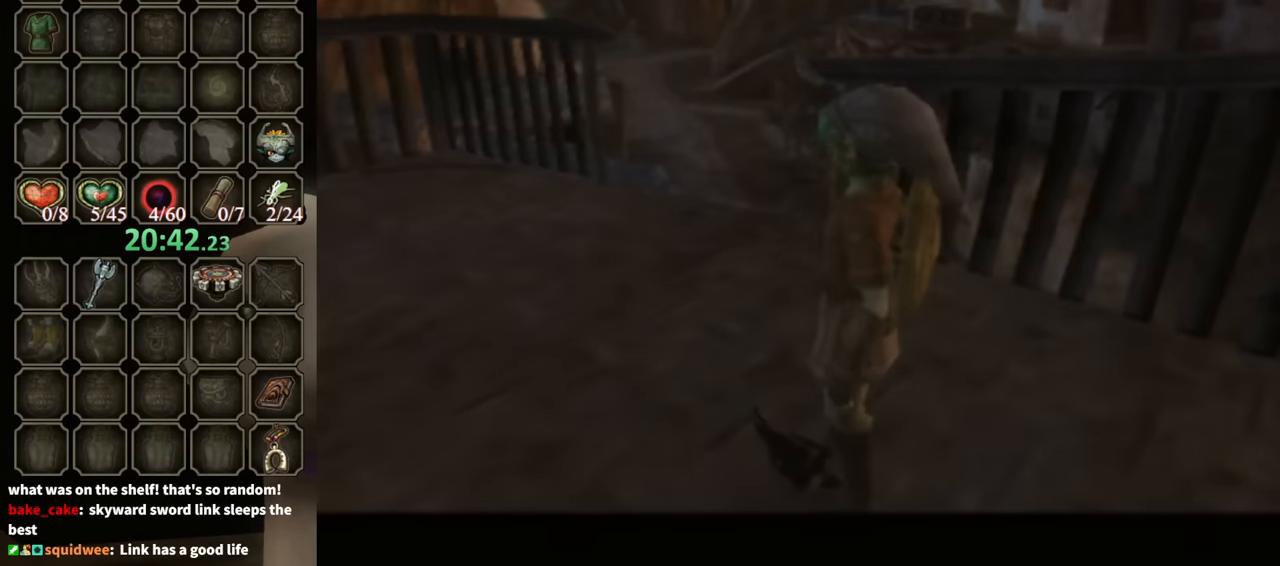
{"buttons": [], "left_stick": "down", "right_stick": "center", "events": [[67, "left_stick", "left"], [167, "left_stick", "down-right"], [234, "left_stick", "up-right"], [334, "left_stick", "up-left"], [400, "left_stick", "down-left"], [467, "left_stick", "down"]]}
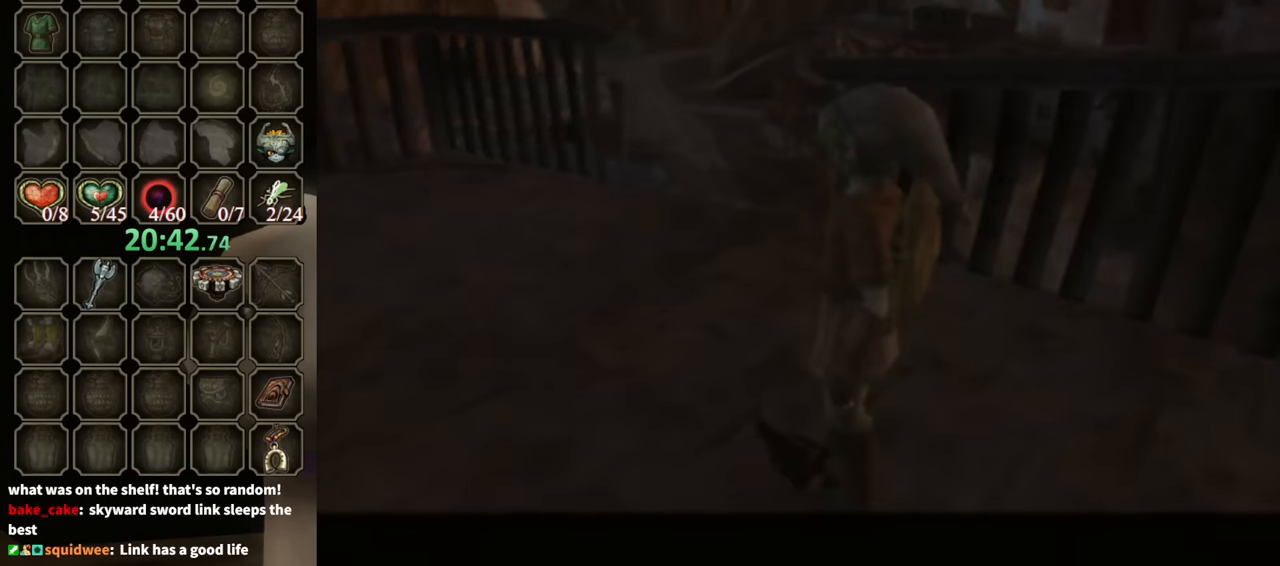
{"buttons": [], "left_stick": "center", "right_stick": "center", "events": [[34, "left_stick", "right"], [100, "left_stick", "up"], [200, "left_stick", "left"], [300, "left_stick", "down"], [400, "left_stick", "center"]]}
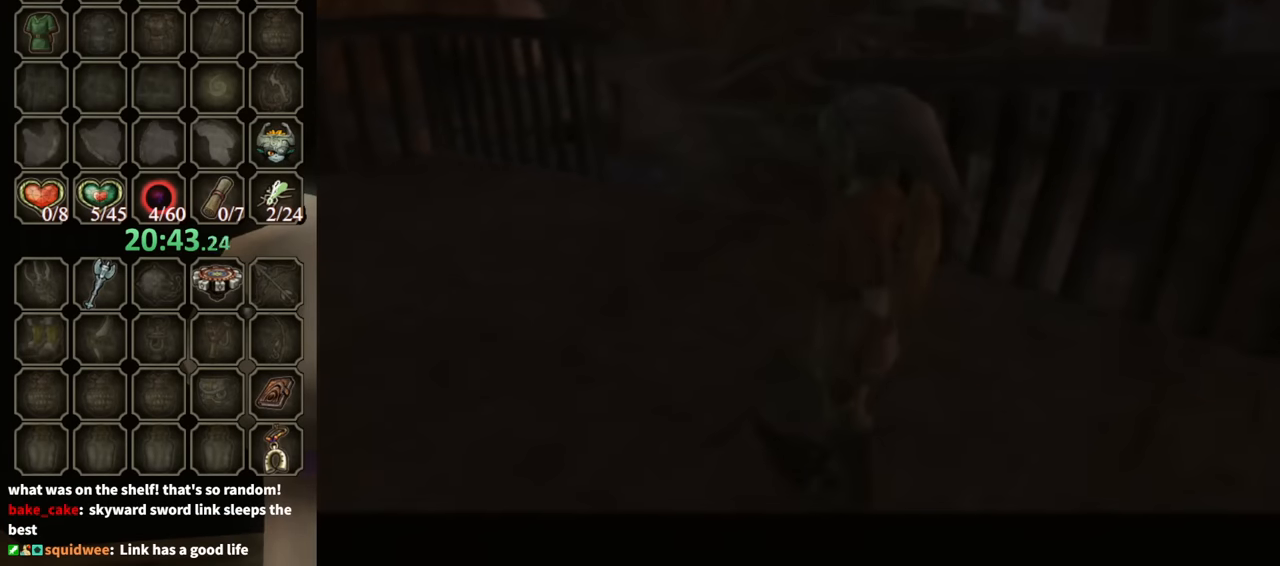
{"buttons": [], "left_stick": "center", "right_stick": "center", "events": []}
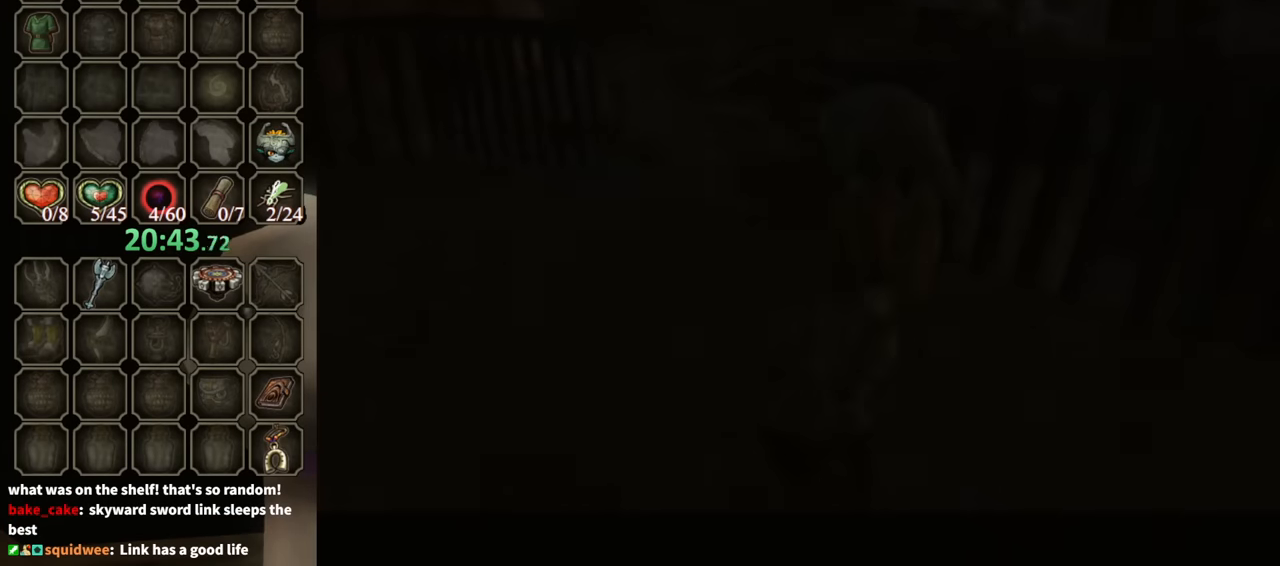
{"buttons": [], "left_stick": "center", "right_stick": "center", "events": []}
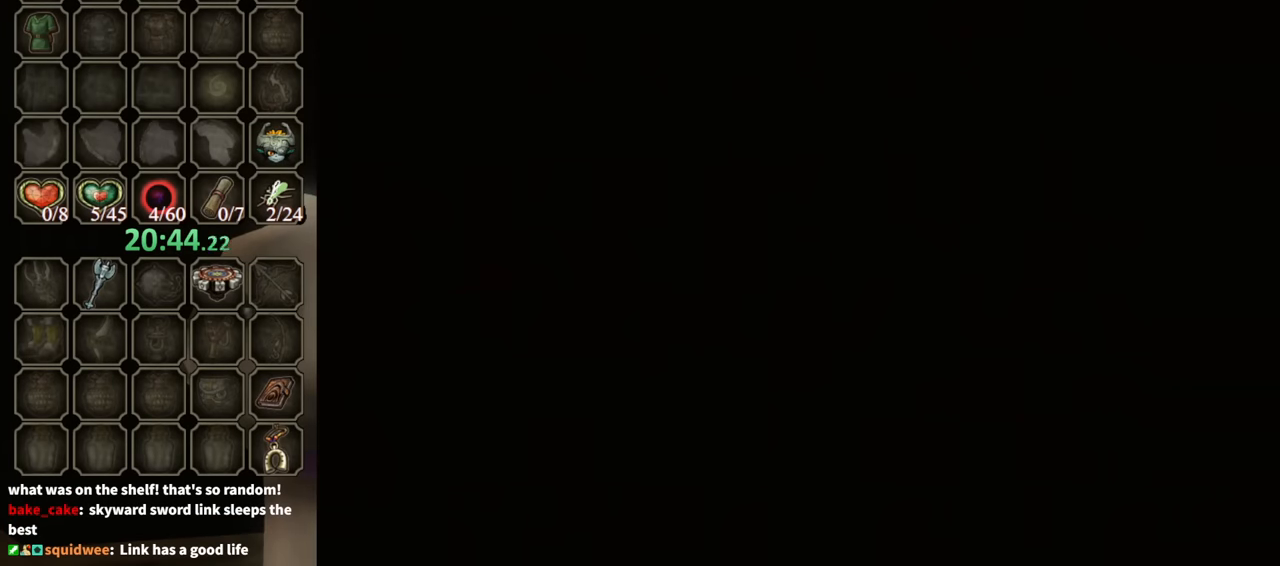
{"buttons": [], "left_stick": "center", "right_stick": "center", "events": []}
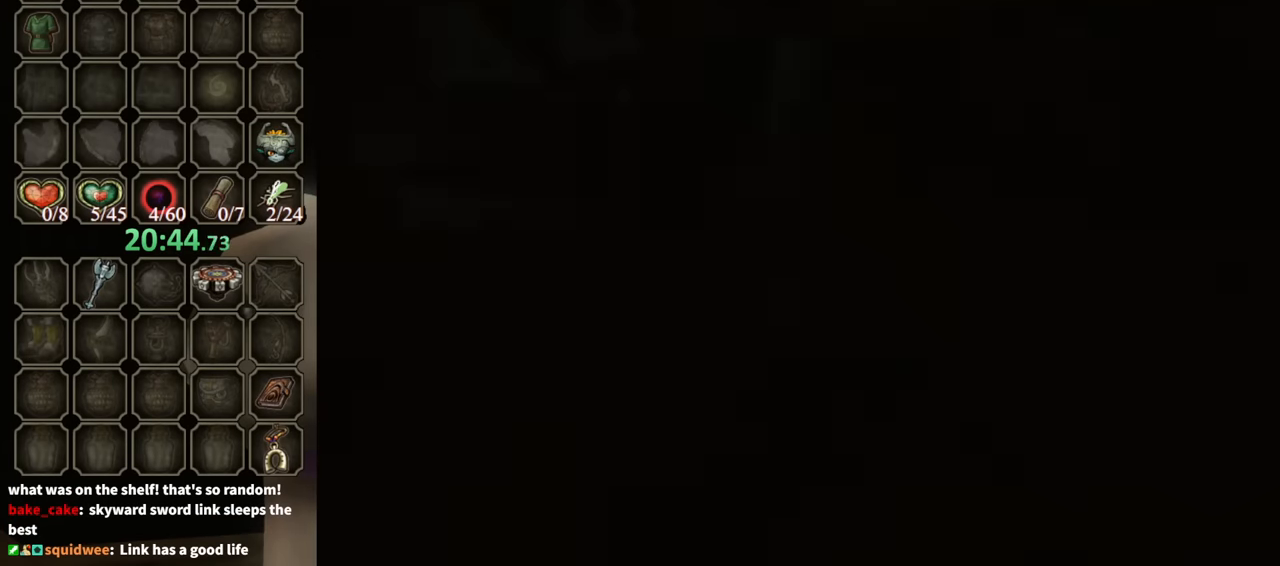
{"buttons": [], "left_stick": "down-left", "right_stick": "center", "events": [[467, "left_stick", "down-left"]]}
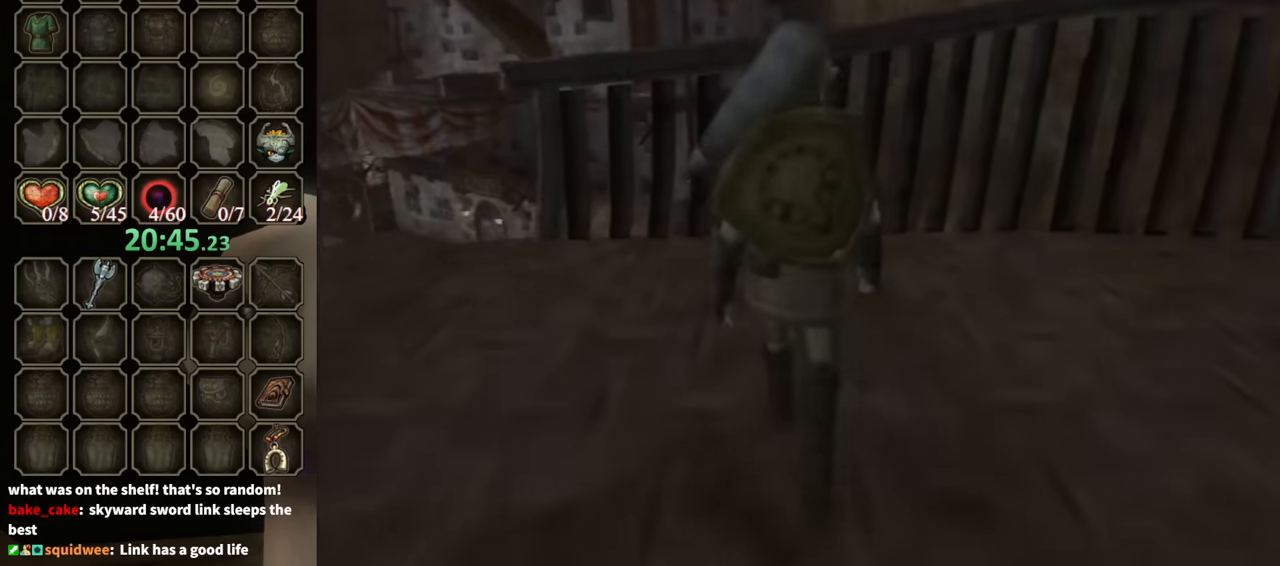
{"buttons": [], "left_stick": "left", "right_stick": "right", "events": [[34, "right_stick", "right"], [400, "left_stick", "left"]]}
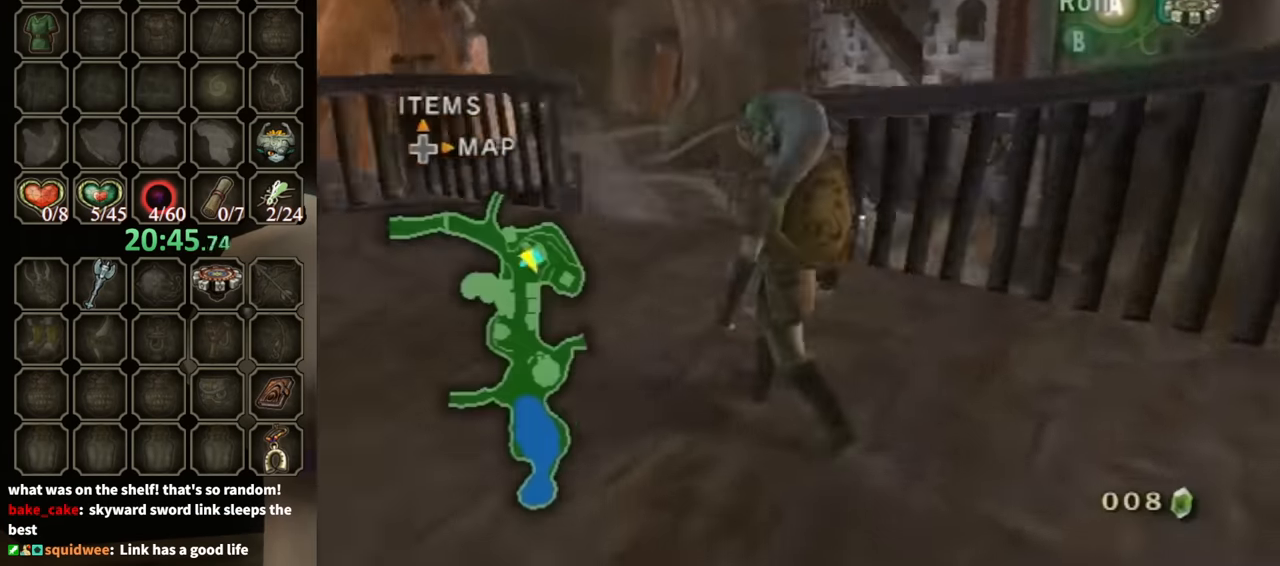
{"buttons": [], "left_stick": "up-right", "right_stick": "center", "events": [[100, "left_stick", "up-left"], [234, "left_stick", "up"], [400, "left_stick", "up-right"], [467, "right_stick", "center"]]}